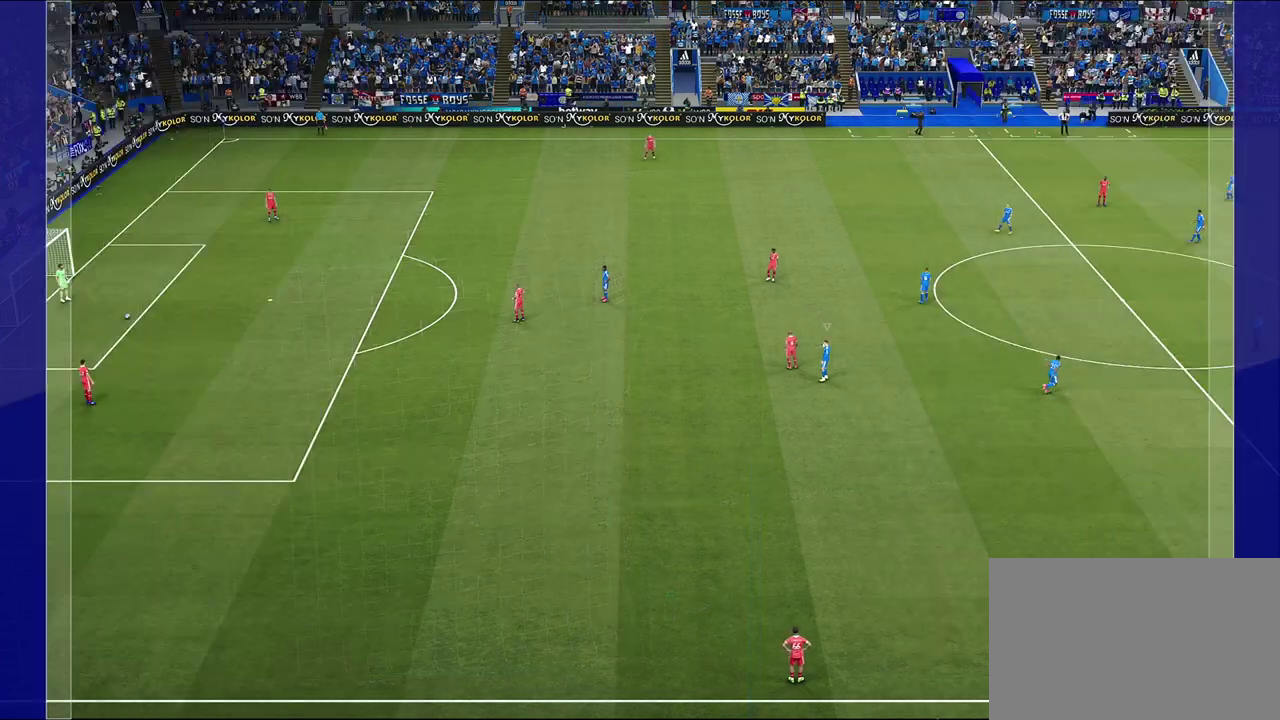
Gameplay with a controller (PlayStation layout); each line is a JSON object with the inputs held at the frame after it (dt_ms = milliseconds from this image to that frame). "events" lists button and stick changes between this image and that frame as [ms after this image, input, new state], when the widget could be followed in between.
{"dt_ms": 300, "buttons": ["L1"], "left_stick": "left", "right_stick": "center", "events": [[200, "left_stick", "left"], [267, "L1", "down"]]}
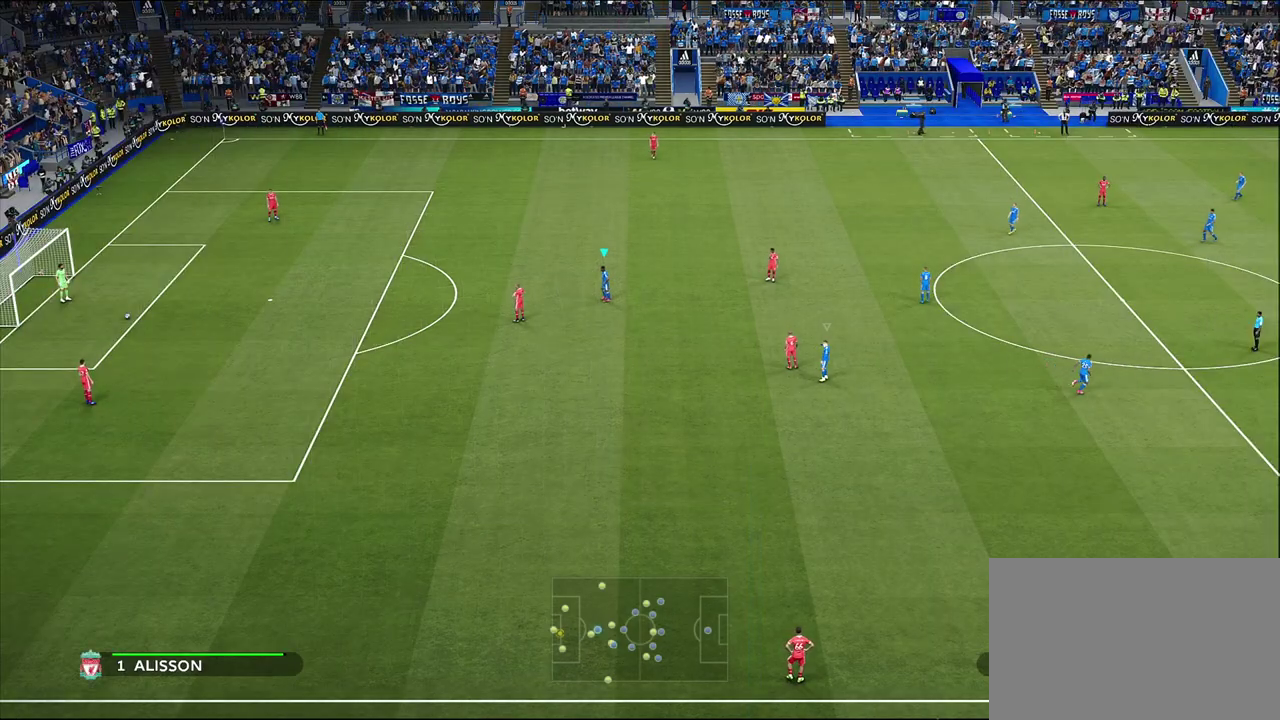
{"dt_ms": 500, "buttons": [], "left_stick": "up", "right_stick": "center", "events": [[33, "left_stick", "up-left"], [83, "L1", "up"], [267, "left_stick", "up"]]}
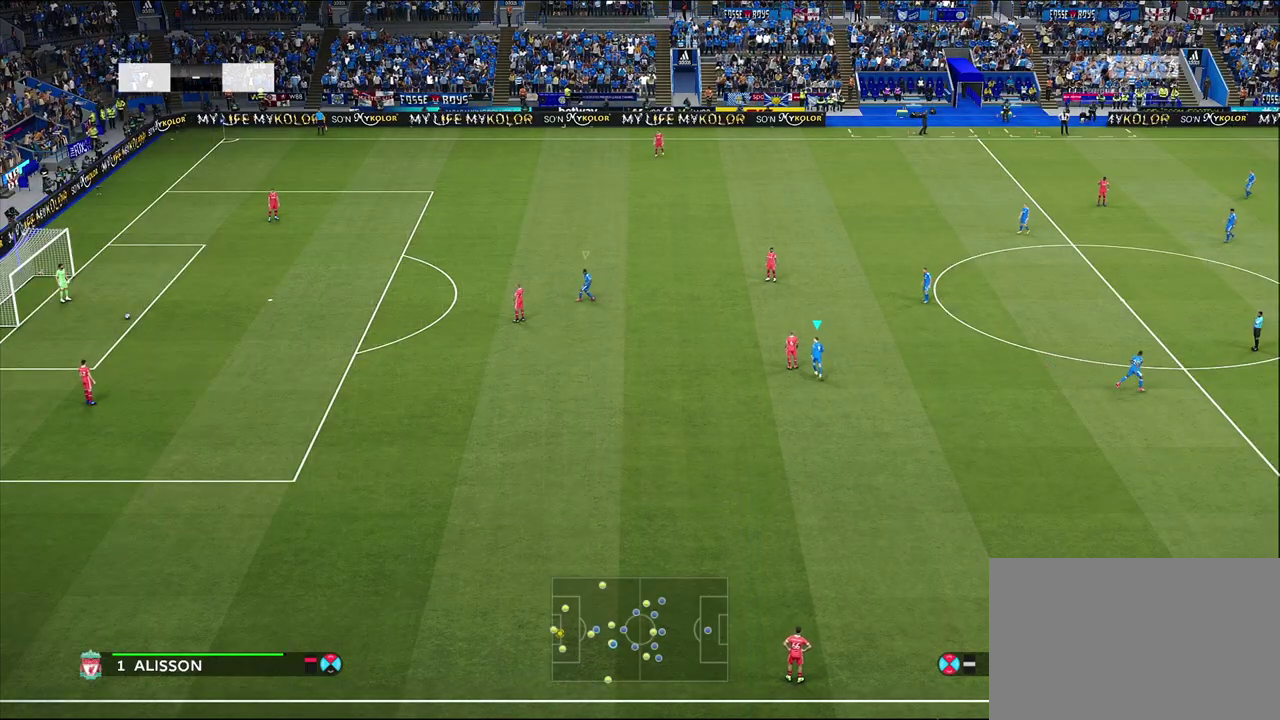
{"dt_ms": 300, "buttons": ["L1"], "left_stick": "up-right", "right_stick": "center", "events": [[217, "left_stick", "up-right"], [250, "L1", "down"]]}
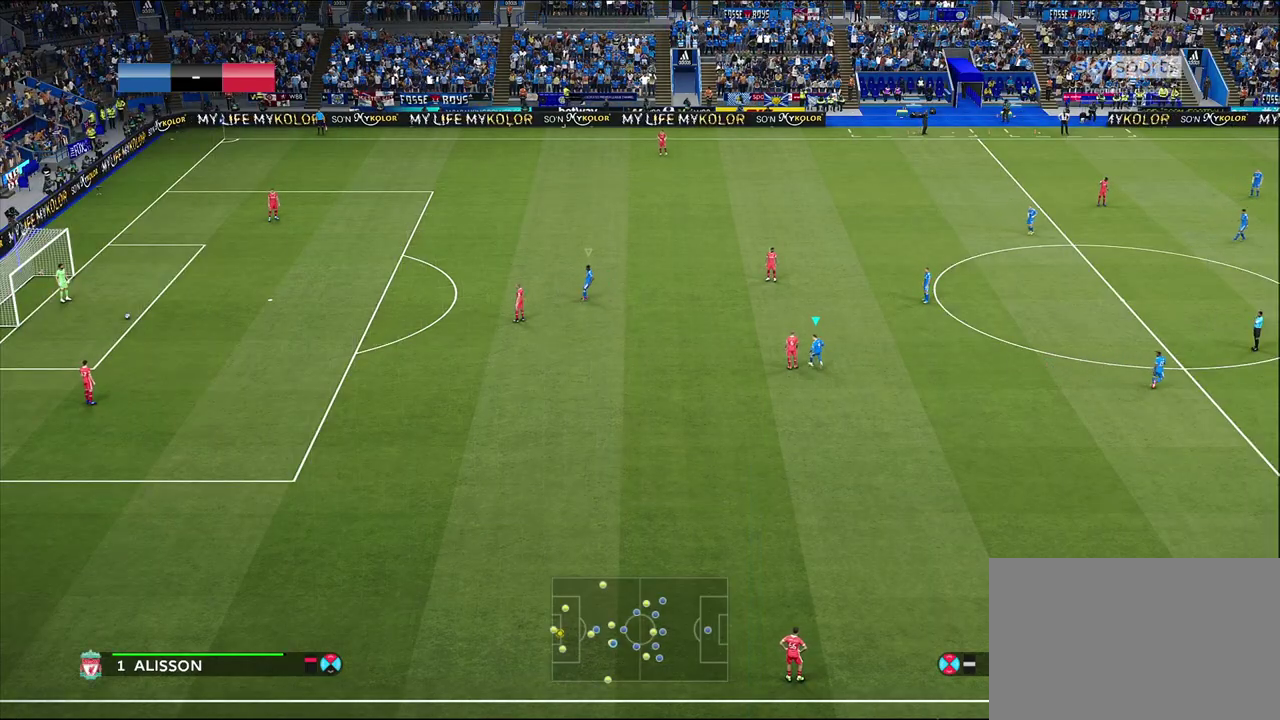
{"dt_ms": 700, "buttons": ["R1", "R2"], "left_stick": "up-right", "right_stick": "center", "events": [[150, "L1", "up"], [600, "R2", "down"], [617, "R1", "down"]]}
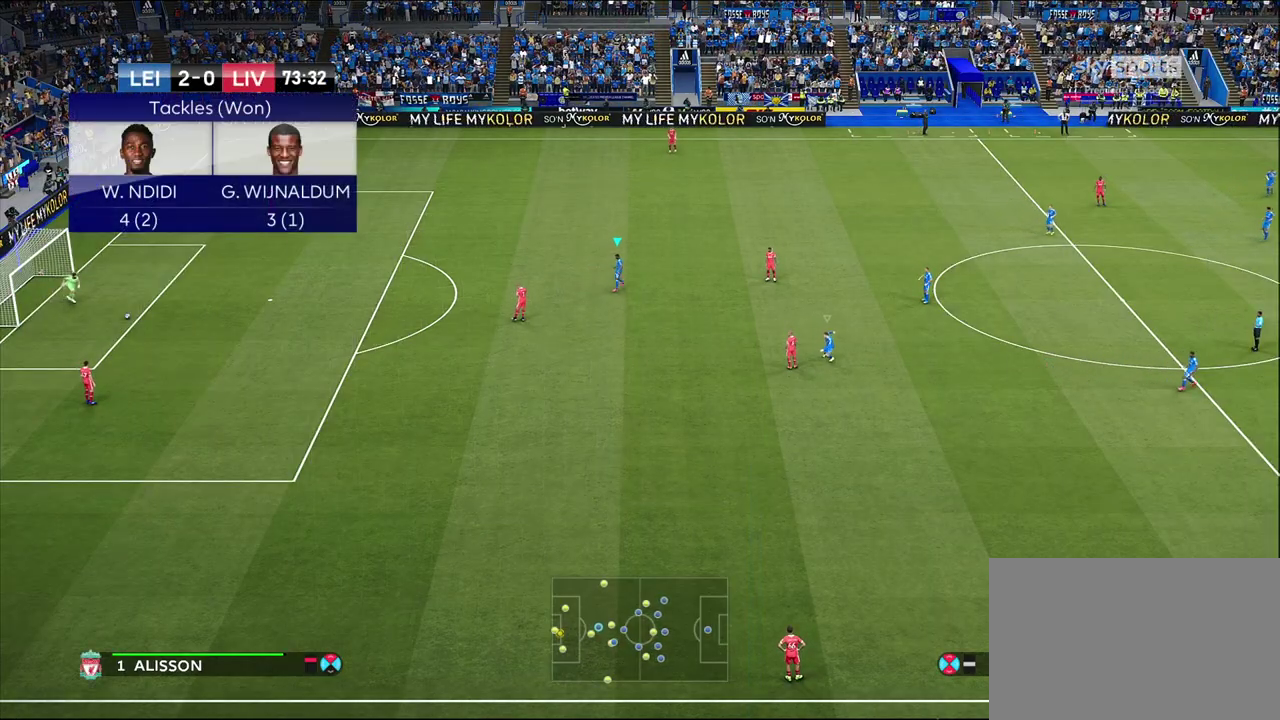
{"dt_ms": 500, "buttons": [], "left_stick": "up-right", "right_stick": "center", "events": [[467, "R1", "up"], [483, "R2", "up"]]}
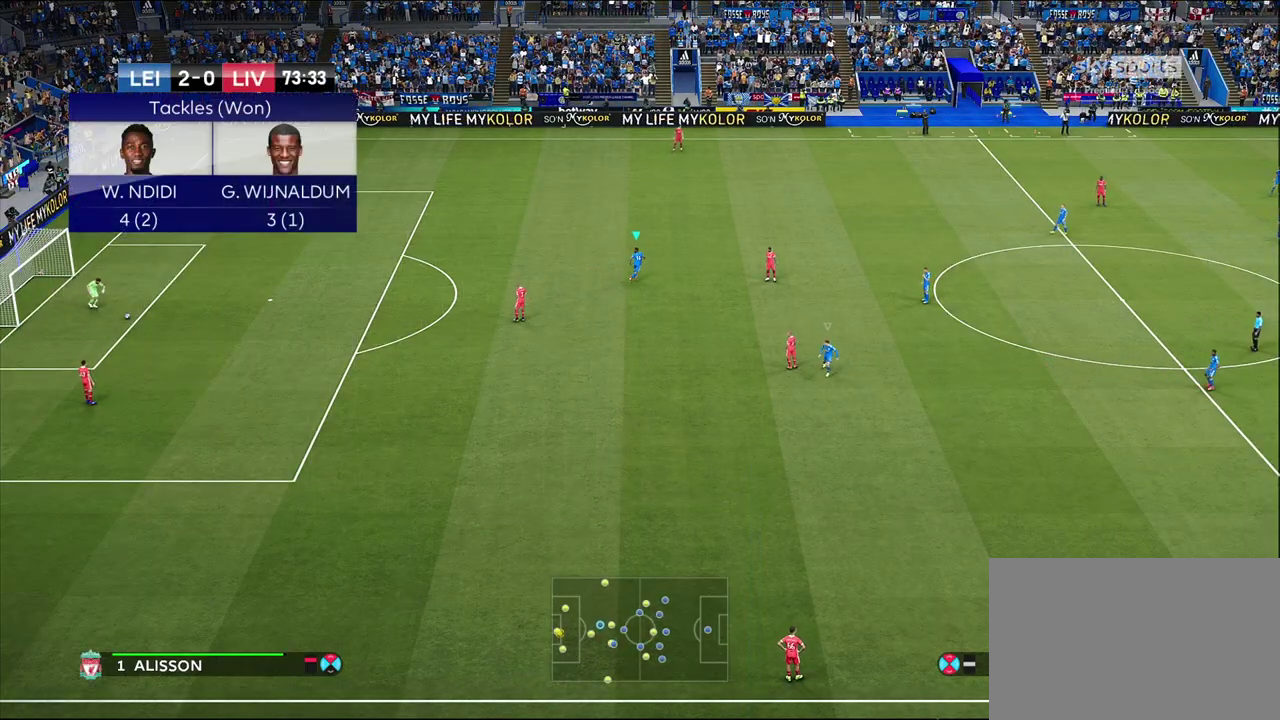
{"dt_ms": 500, "buttons": [], "left_stick": "up-right", "right_stick": "center", "events": []}
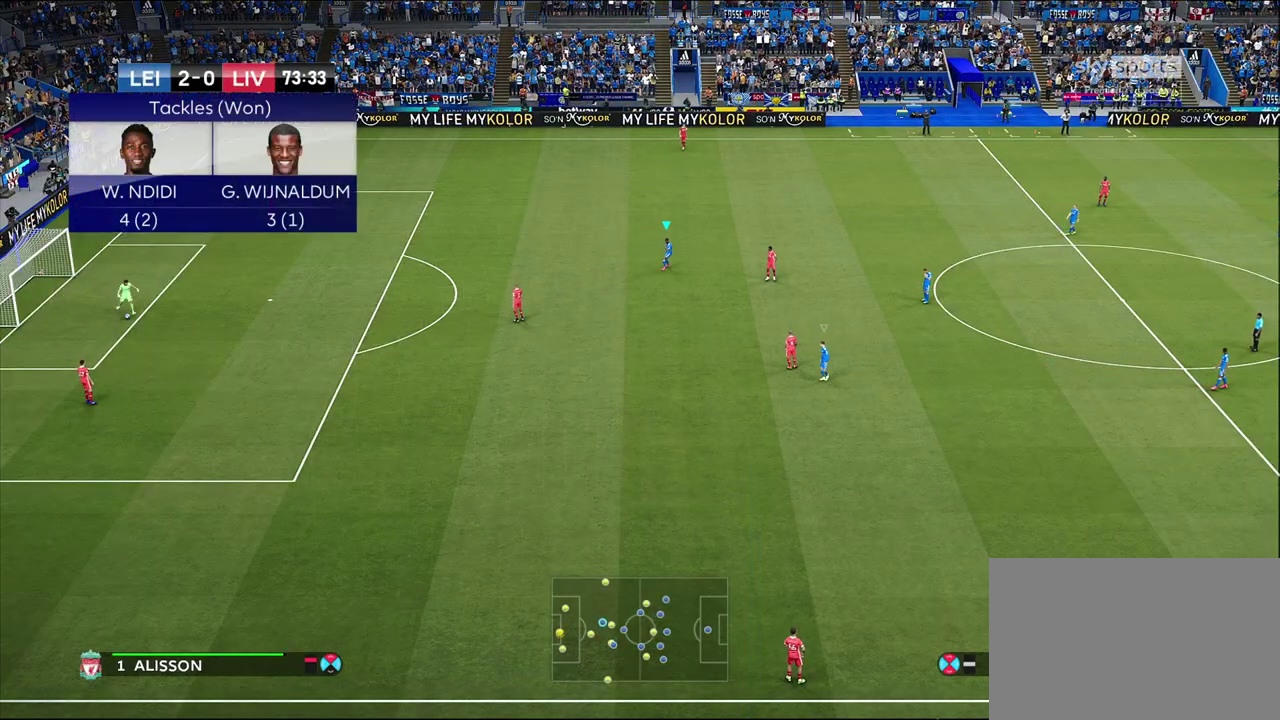
{"dt_ms": 300, "buttons": [], "left_stick": "up-right", "right_stick": "center", "events": []}
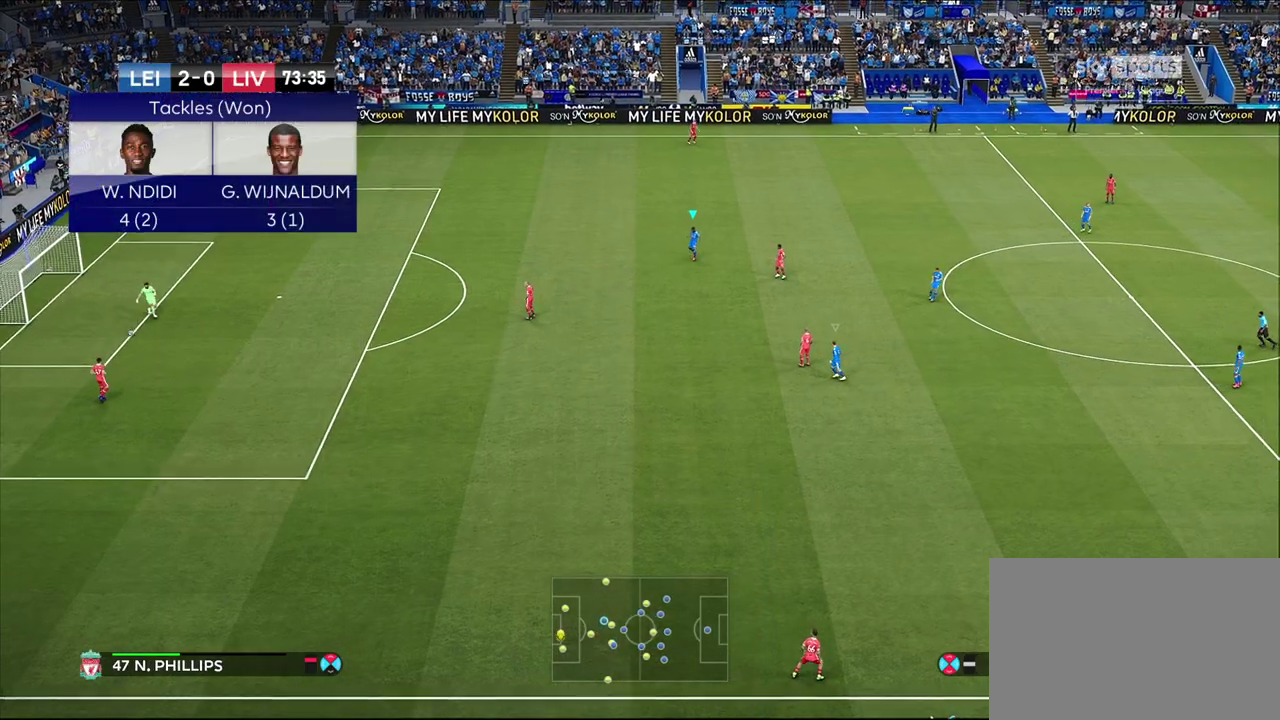
{"dt_ms": 600, "buttons": [], "left_stick": "down-left", "right_stick": "center", "events": [[17, "left_stick", "up"], [83, "left_stick", "center"], [183, "left_stick", "down-left"], [233, "L1", "down"], [383, "L1", "up"]]}
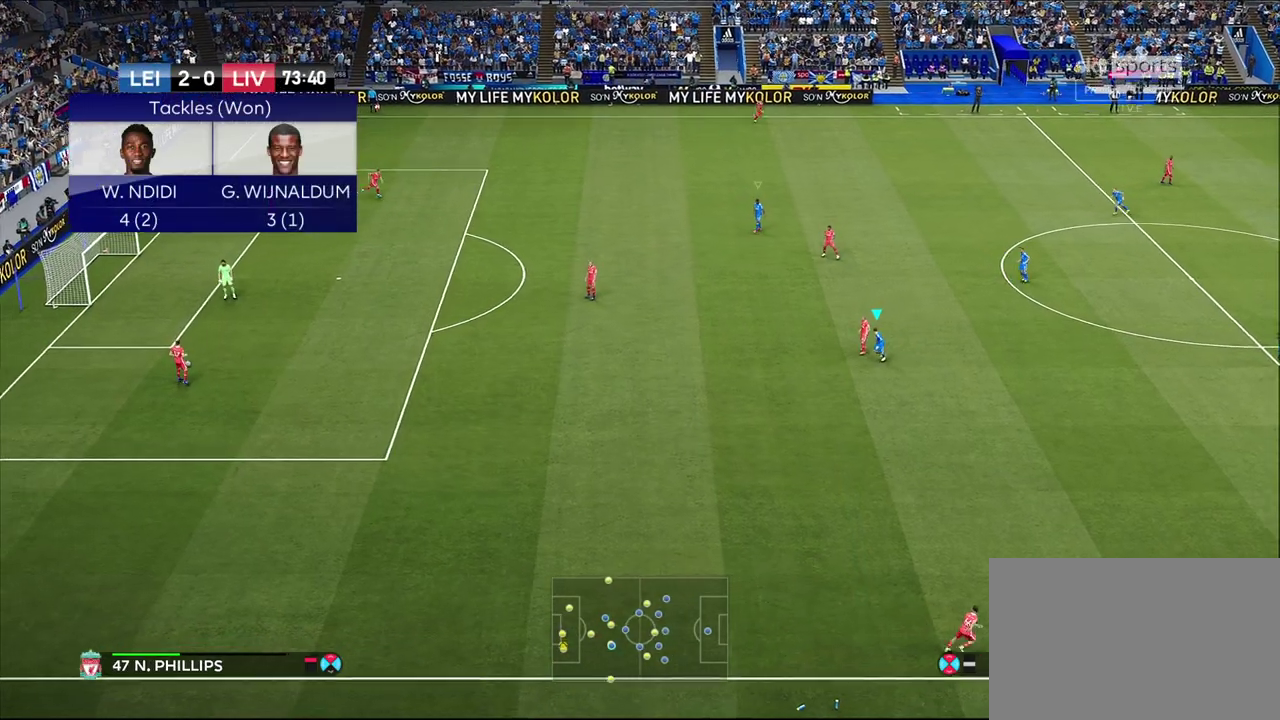
{"dt_ms": 700, "buttons": [], "left_stick": "down-left", "right_stick": "center", "events": [[17, "R1", "down"], [50, "R2", "down"], [617, "R1", "up"], [683, "R2", "up"]]}
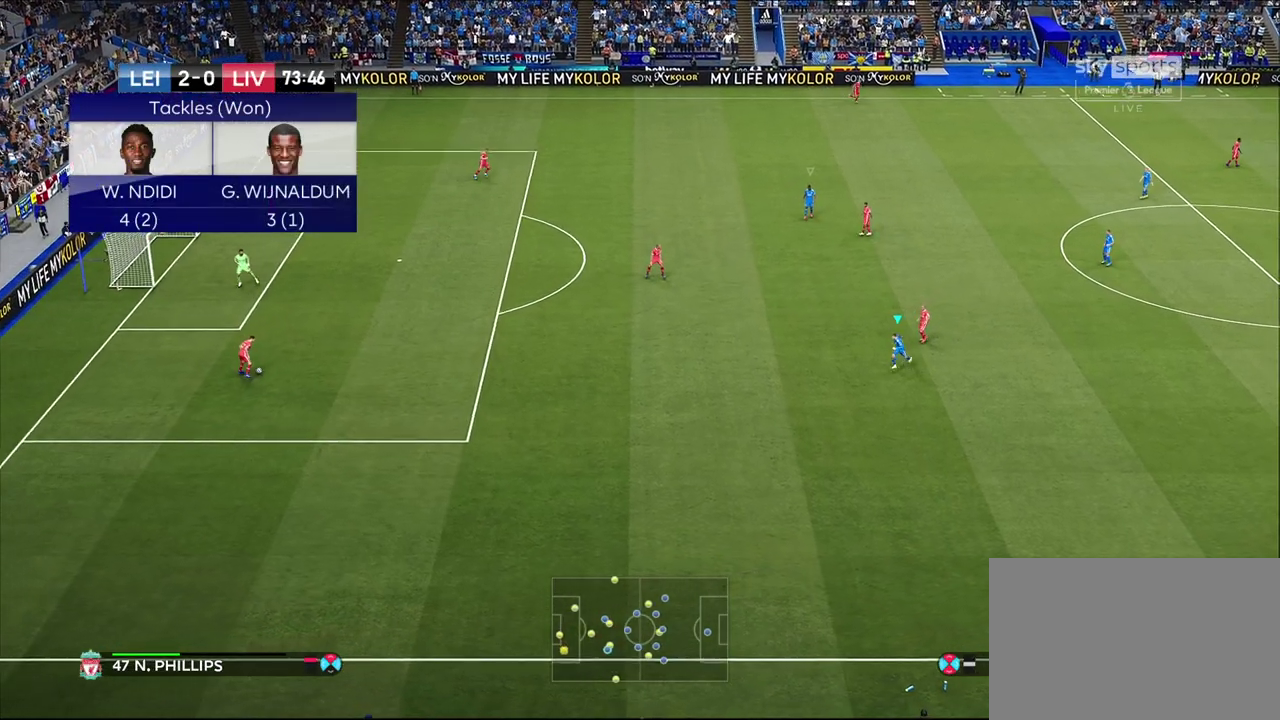
{"dt_ms": 400, "buttons": [], "left_stick": "left", "right_stick": "center", "events": [[300, "left_stick", "left"]]}
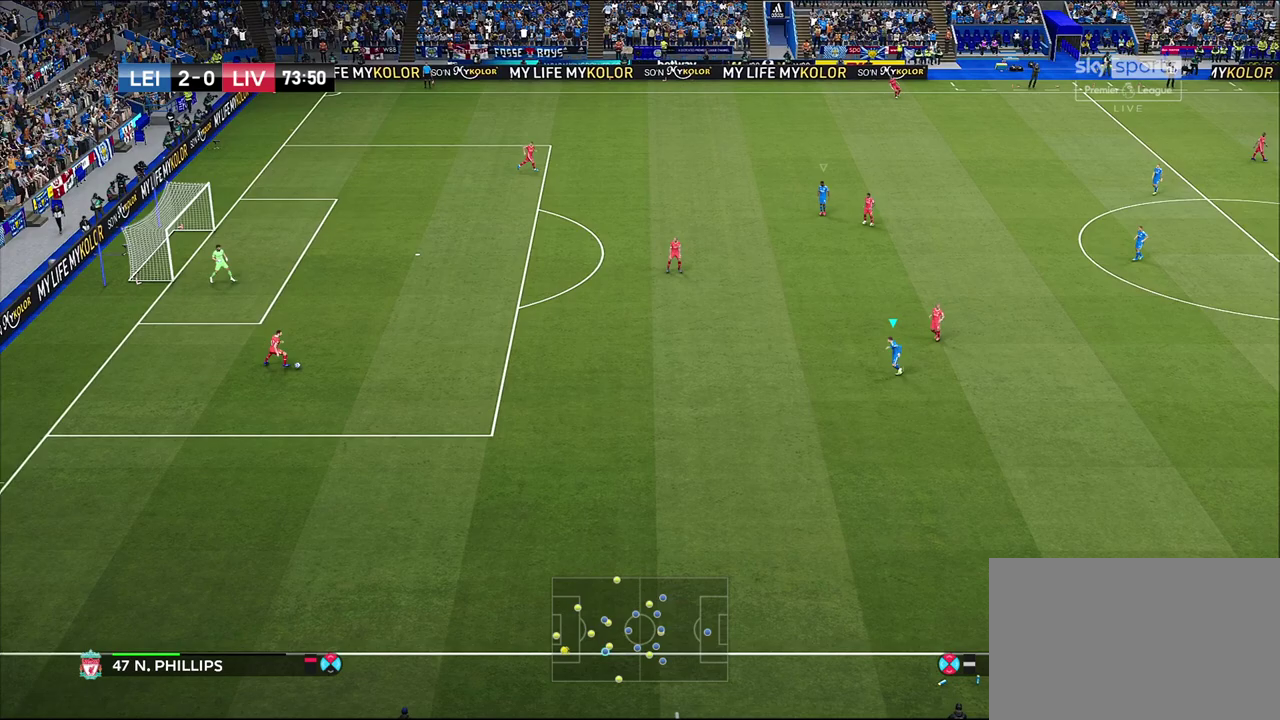
{"dt_ms": 300, "buttons": ["L1"], "left_stick": "up-left", "right_stick": "center", "events": [[83, "left_stick", "up-left"], [233, "L1", "down"]]}
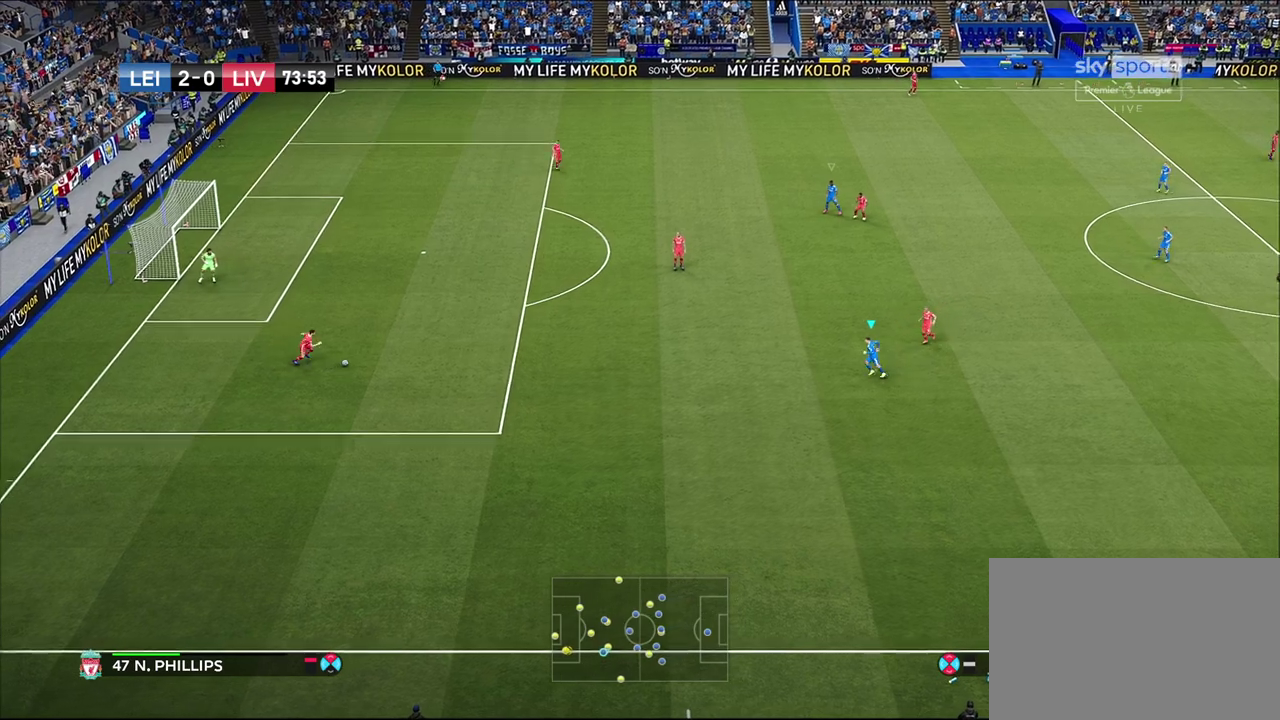
{"dt_ms": 800, "buttons": [], "left_stick": "center", "right_stick": "center", "events": [[167, "L1", "up"], [667, "left_stick", "center"]]}
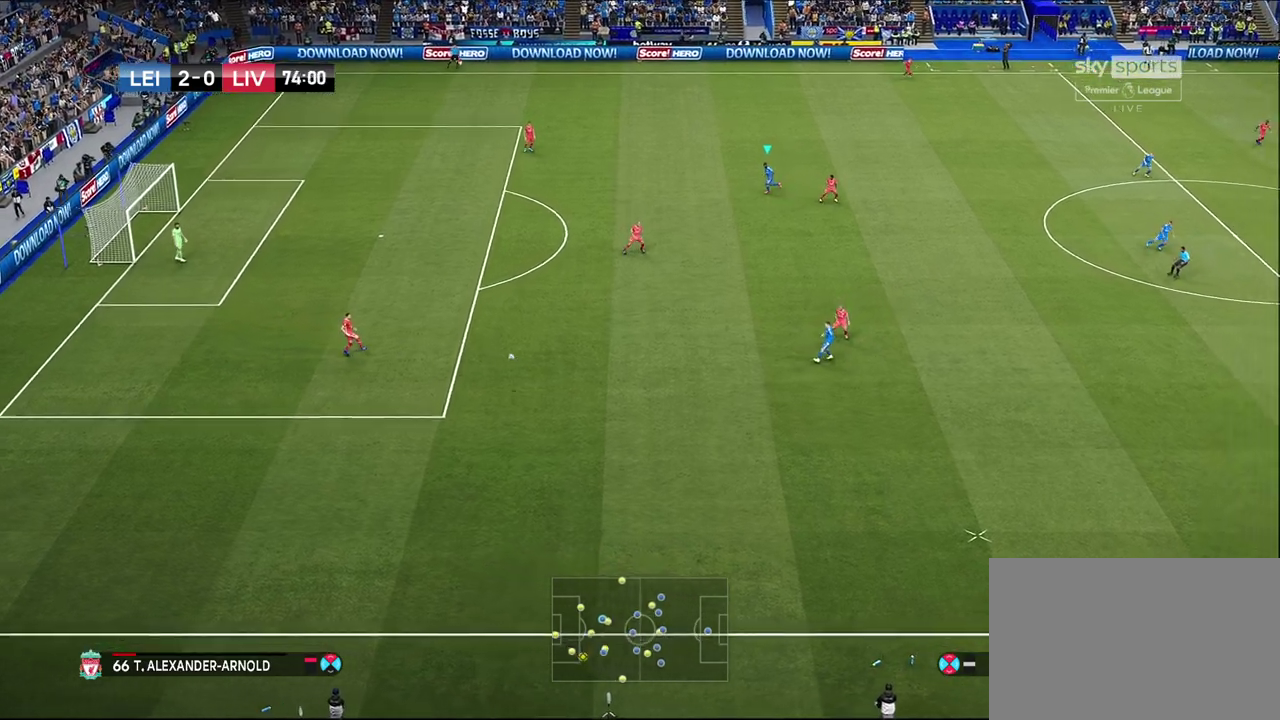
{"dt_ms": 400, "buttons": [], "left_stick": "down-right", "right_stick": "center", "events": [[100, "left_stick", "down"], [317, "left_stick", "down-right"]]}
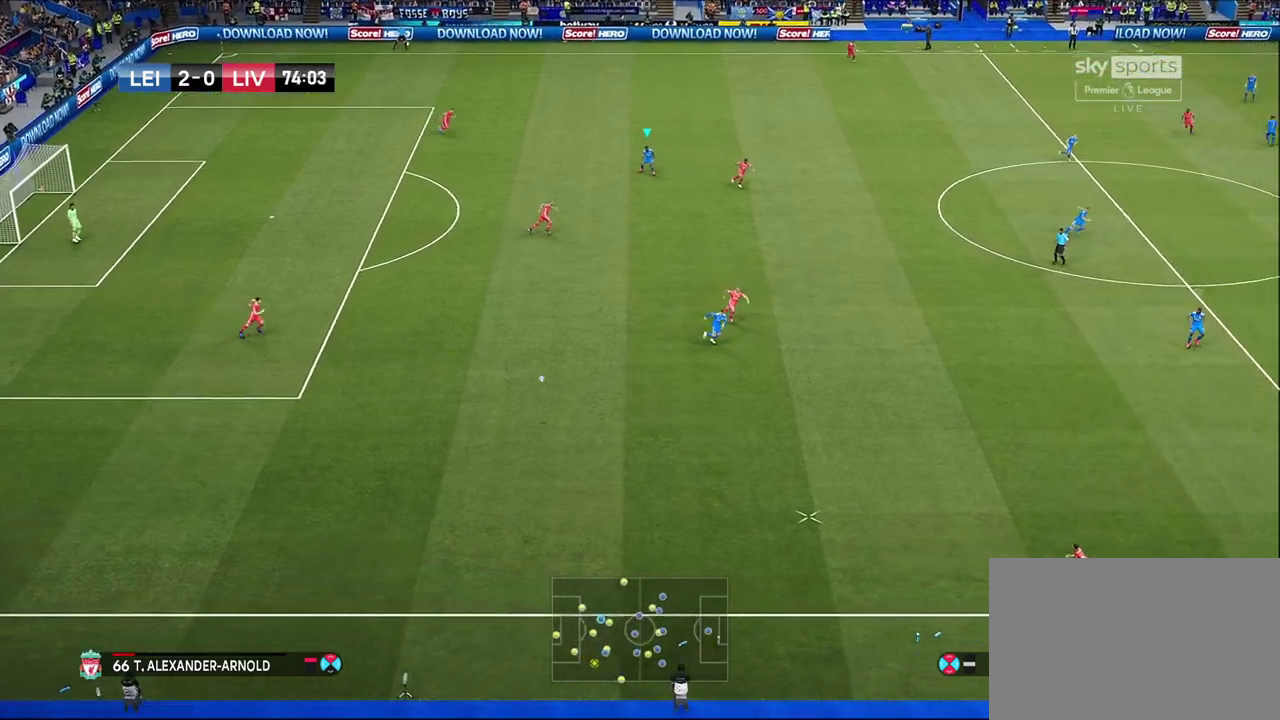
{"dt_ms": 300, "buttons": [], "left_stick": "down-right", "right_stick": "center", "events": [[67, "L1", "down"], [267, "L1", "up"]]}
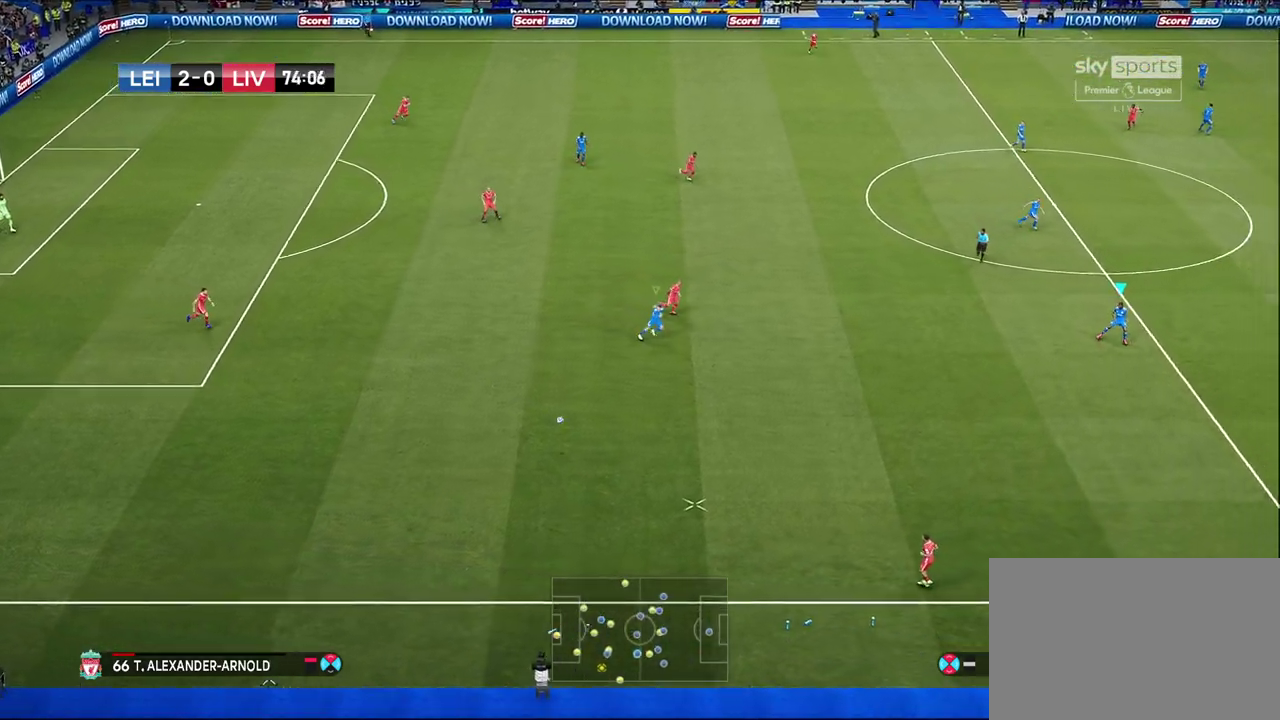
{"dt_ms": 600, "buttons": [], "left_stick": "down-right", "right_stick": "center", "events": []}
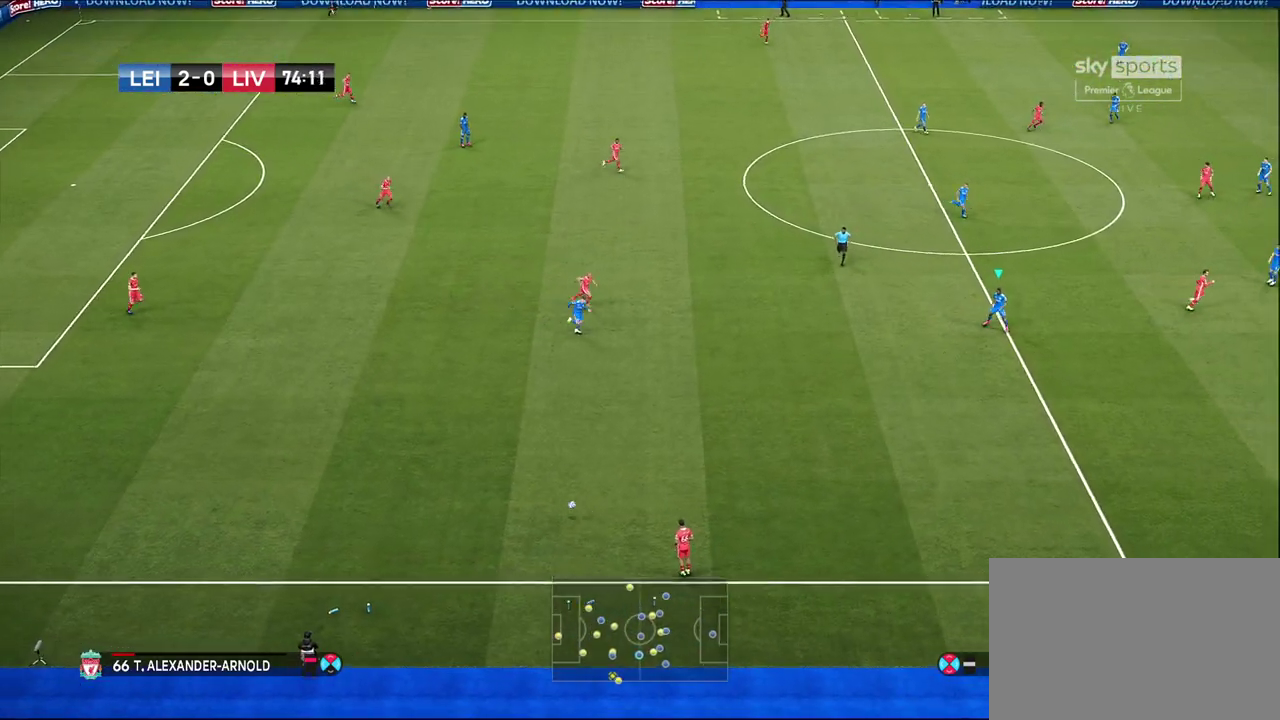
{"dt_ms": 600, "buttons": ["SQUARE"], "left_stick": "center", "right_stick": "center", "events": [[217, "left_stick", "down"], [233, "right_stick", "up"], [367, "right_stick", "center"], [567, "SQUARE", "down"], [600, "left_stick", "center"]]}
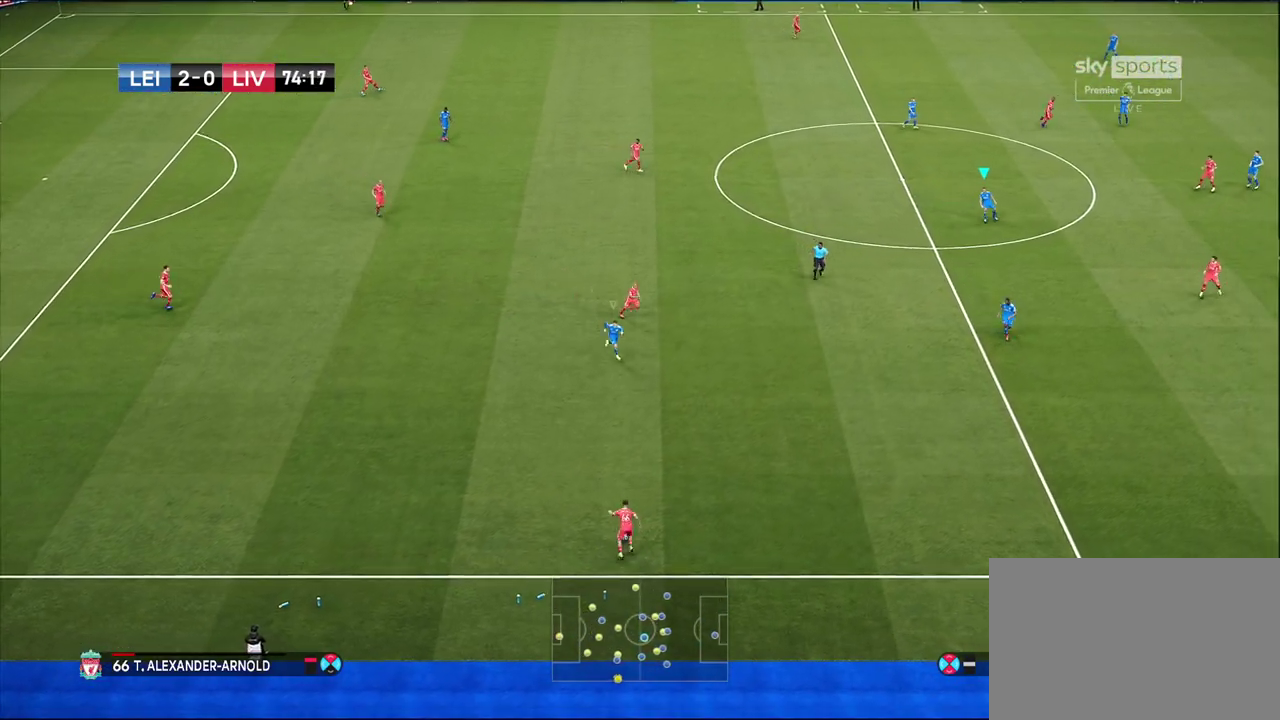
{"dt_ms": 700, "buttons": ["SQUARE", "R1", "R2"], "left_stick": "up", "right_stick": "center", "events": [[33, "left_stick", "up"], [133, "SQUARE", "up"], [317, "right_stick", "up"], [417, "right_stick", "center"], [450, "R1", "down"], [517, "SQUARE", "down"], [700, "R2", "down"]]}
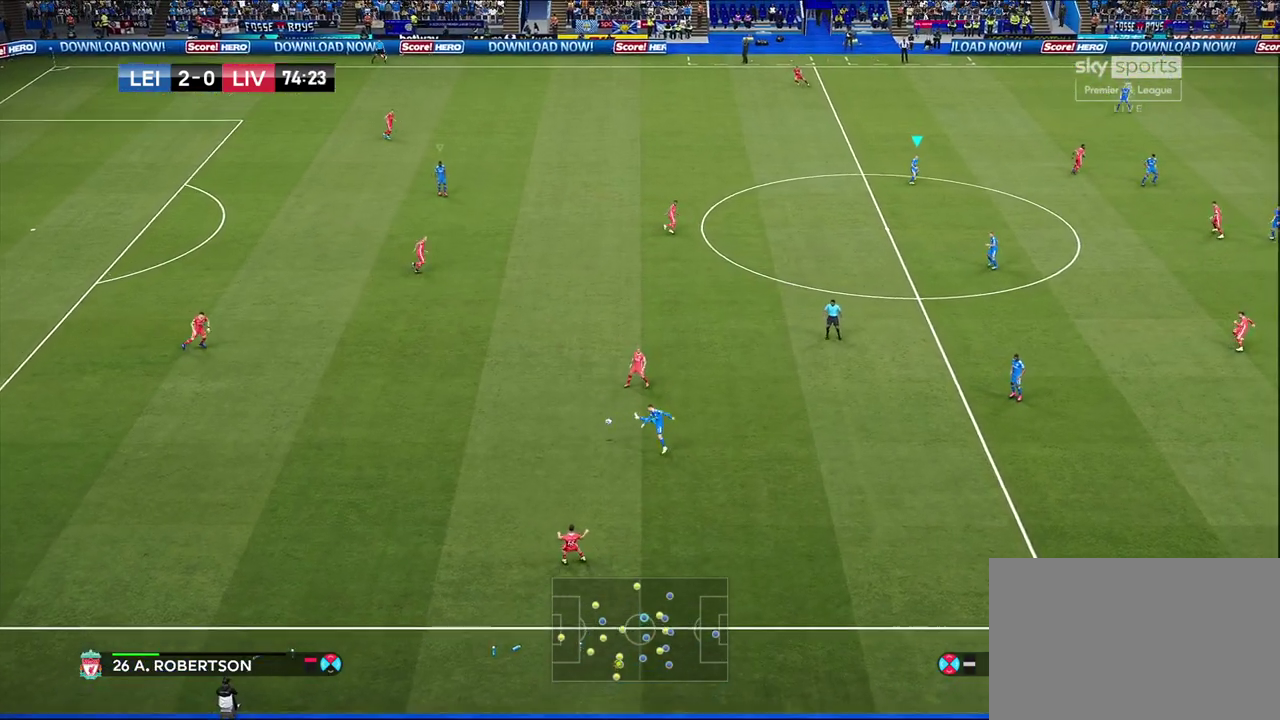
{"dt_ms": 300, "buttons": ["SQUARE", "R1", "R2"], "left_stick": "up", "right_stick": "center", "events": []}
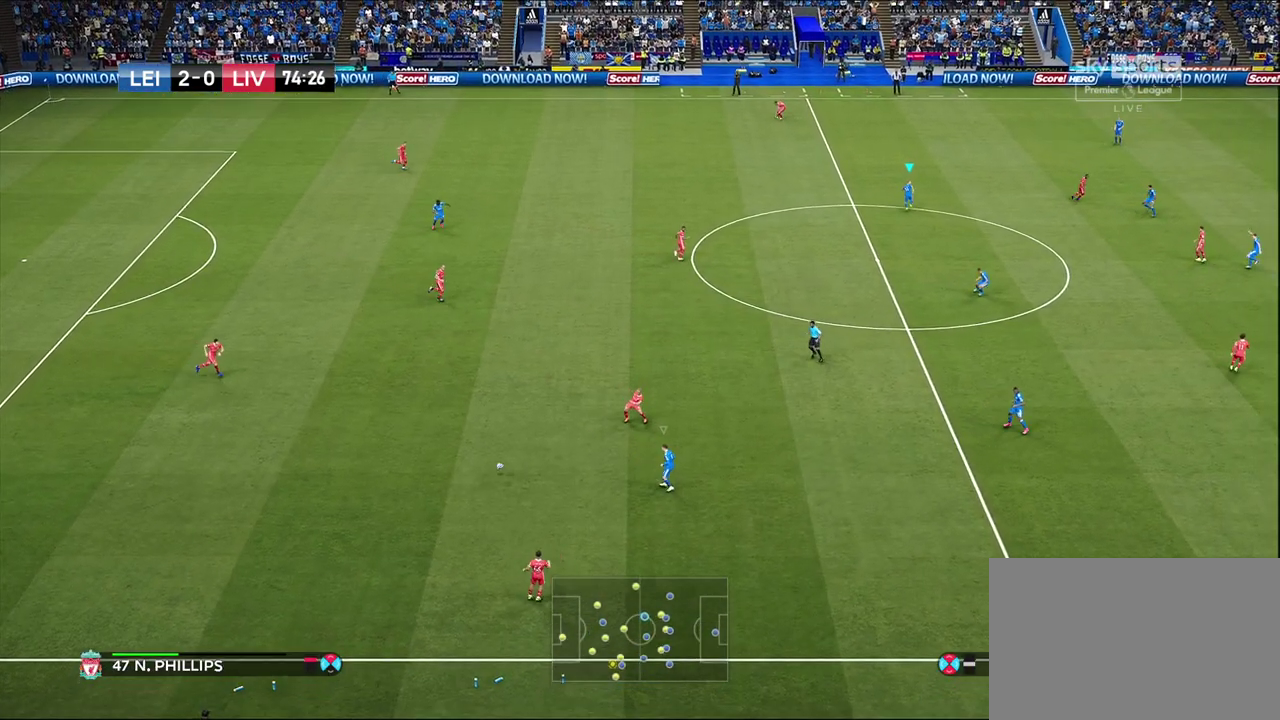
{"dt_ms": 300, "buttons": ["R1"], "left_stick": "left", "right_stick": "center", "events": [[33, "left_stick", "up-left"], [183, "R2", "up"], [183, "SQUARE", "up"], [217, "left_stick", "left"]]}
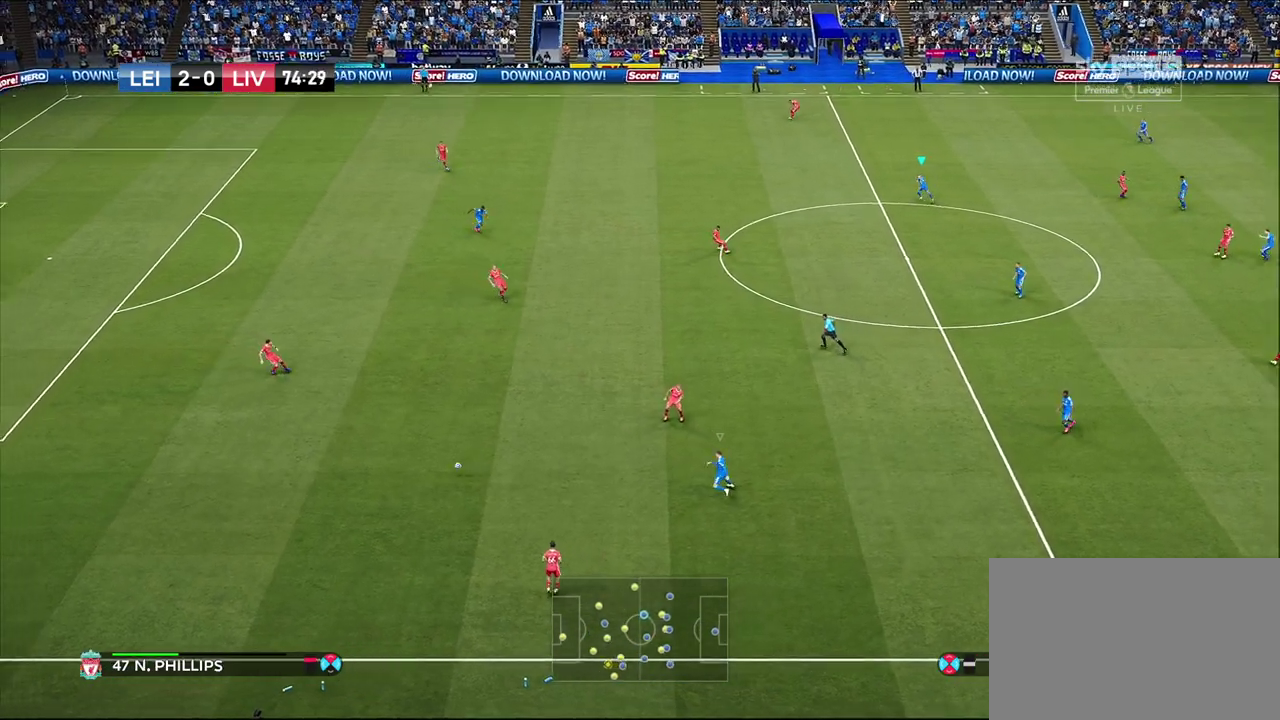
{"dt_ms": 600, "buttons": ["R1", "R2"], "left_stick": "left", "right_stick": "center", "events": [[50, "L1", "down"], [217, "L1", "up"], [467, "R2", "down"]]}
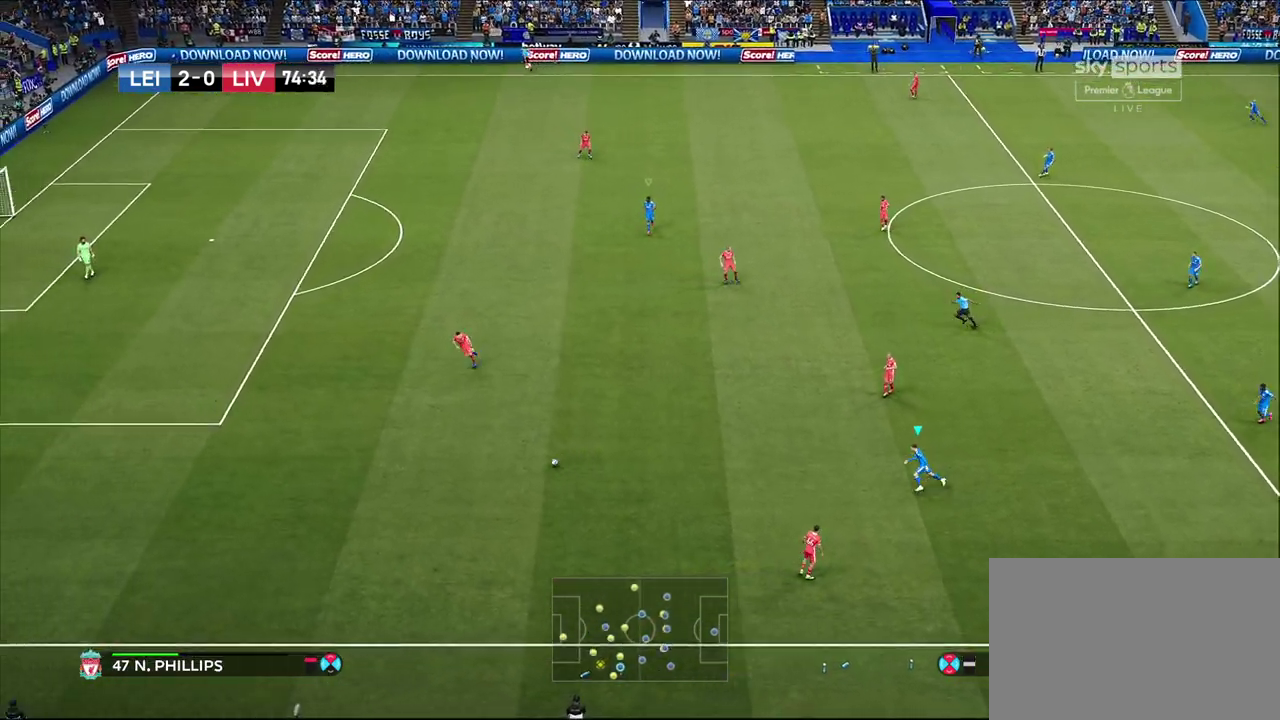
{"dt_ms": 700, "buttons": ["R1", "R2"], "left_stick": "left", "right_stick": "center", "events": []}
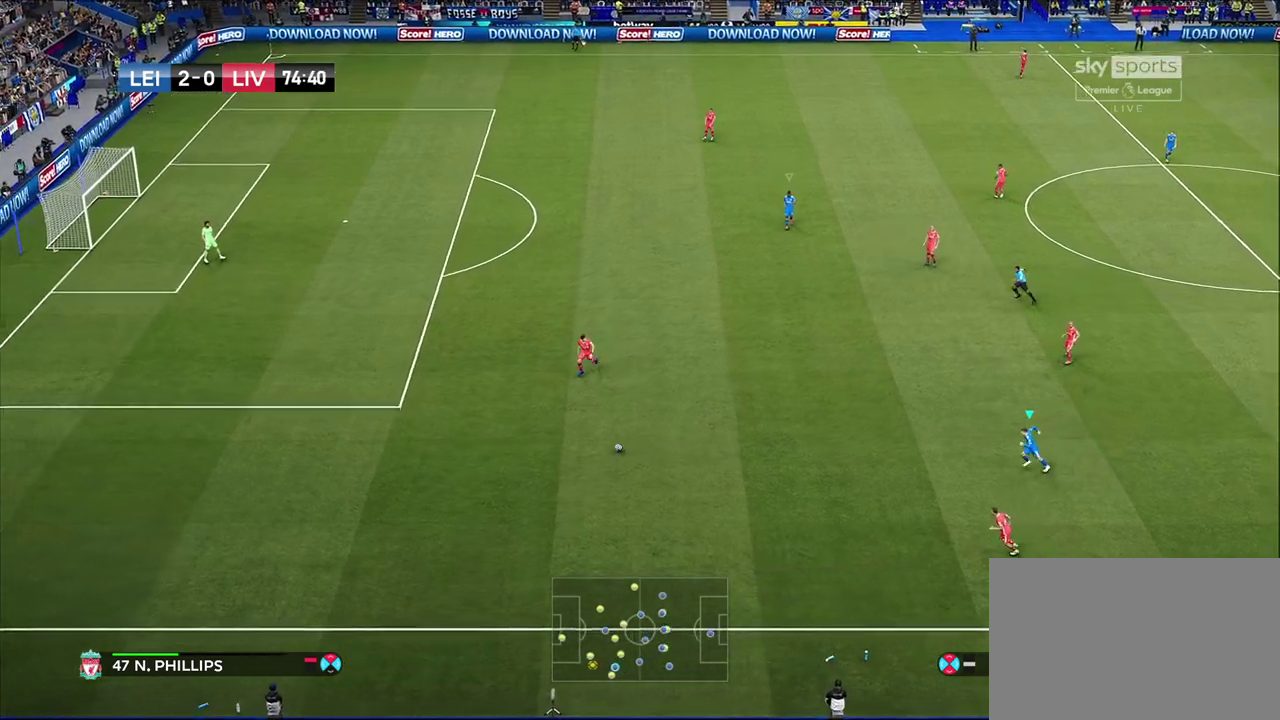
{"dt_ms": 600, "buttons": ["R1"], "left_stick": "down", "right_stick": "center", "events": [[117, "left_stick", "down-left"], [167, "left_stick", "down"], [200, "L1", "down"], [200, "R2", "up"], [217, "R1", "up"], [317, "R1", "down"], [400, "L1", "up"]]}
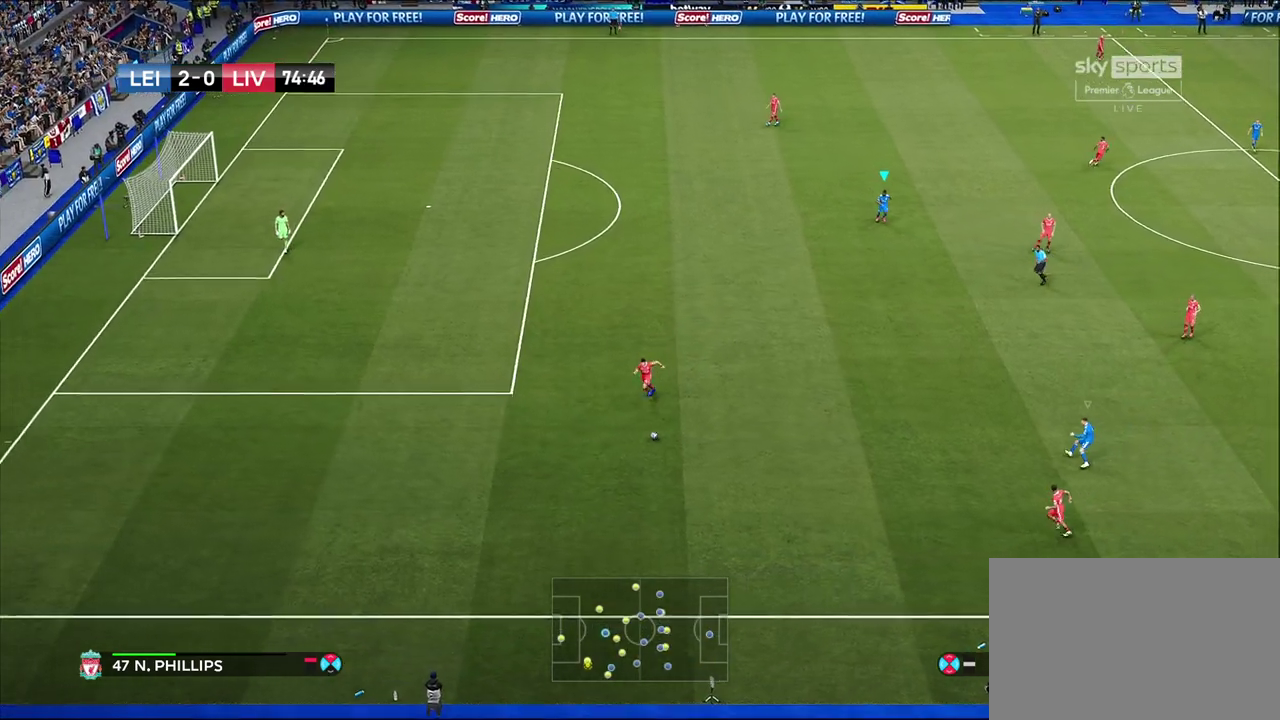
{"dt_ms": 300, "buttons": [], "left_stick": "down", "right_stick": "center", "events": [[233, "R1", "up"]]}
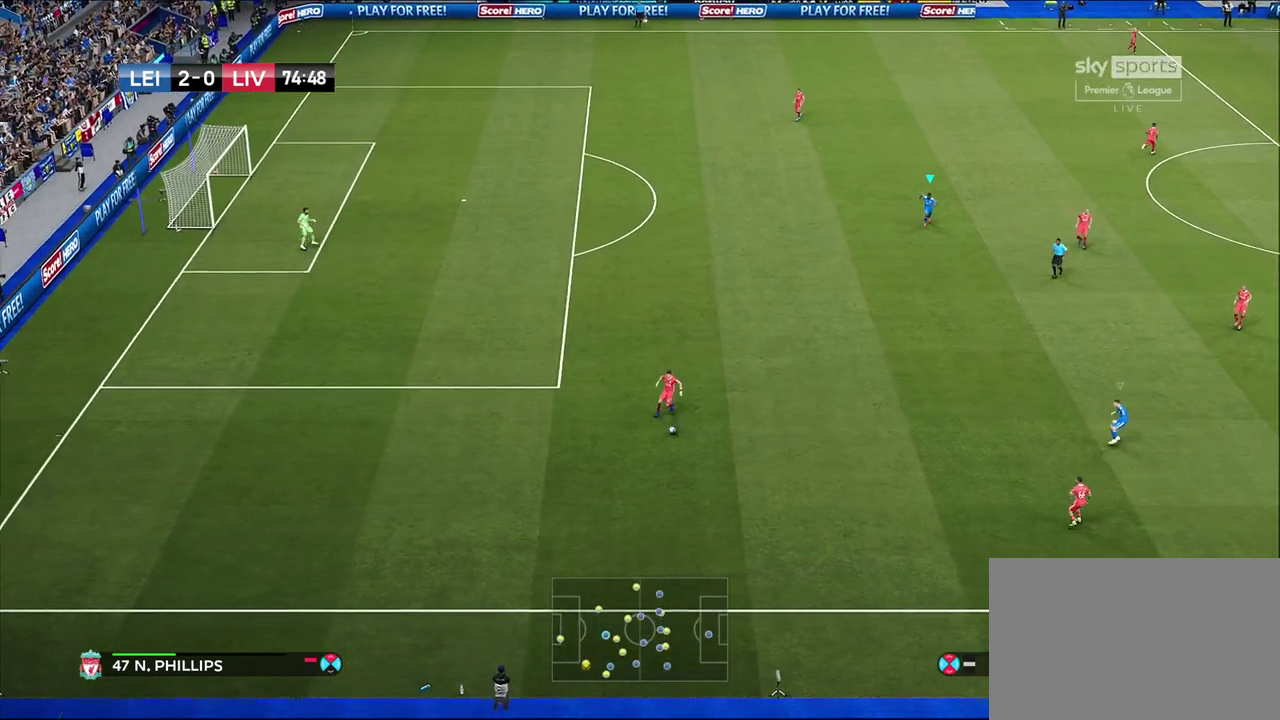
{"dt_ms": 300, "buttons": [], "left_stick": "down-left", "right_stick": "center", "events": [[183, "left_stick", "down-left"]]}
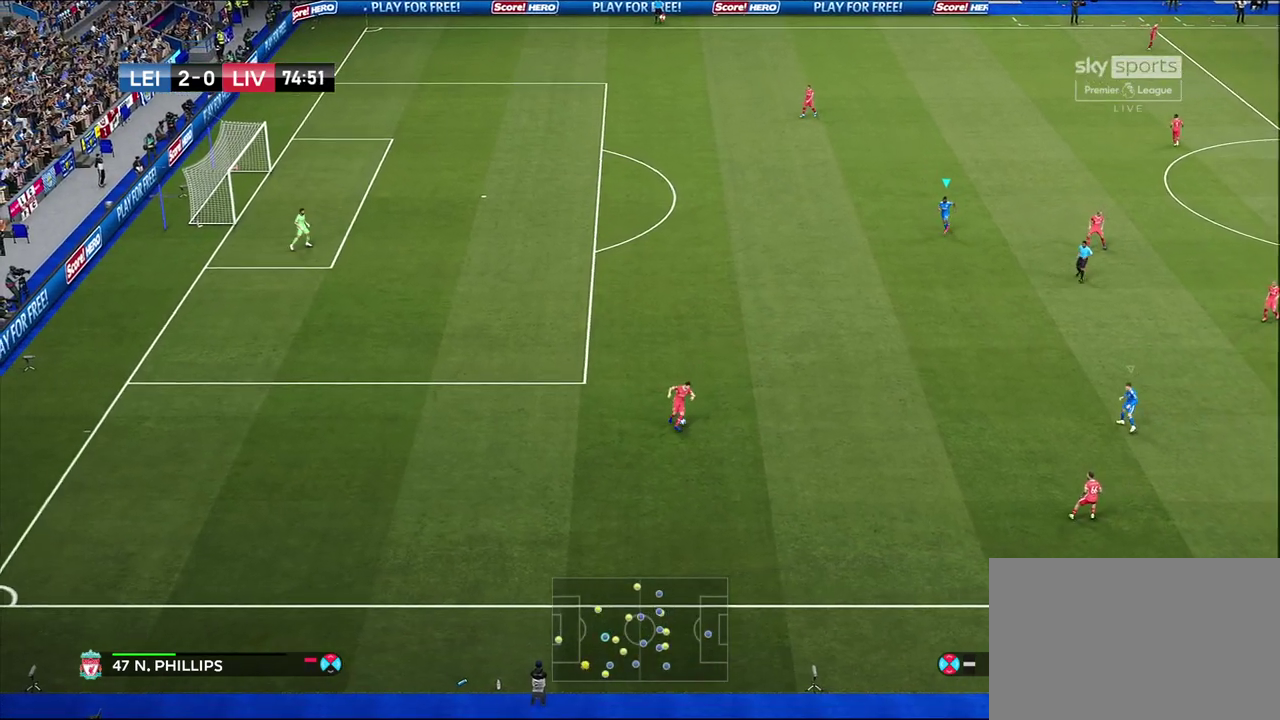
{"dt_ms": 700, "buttons": [], "left_stick": "center", "right_stick": "center", "events": [[317, "L1", "down"], [467, "L1", "up"], [467, "left_stick", "down"], [667, "left_stick", "center"]]}
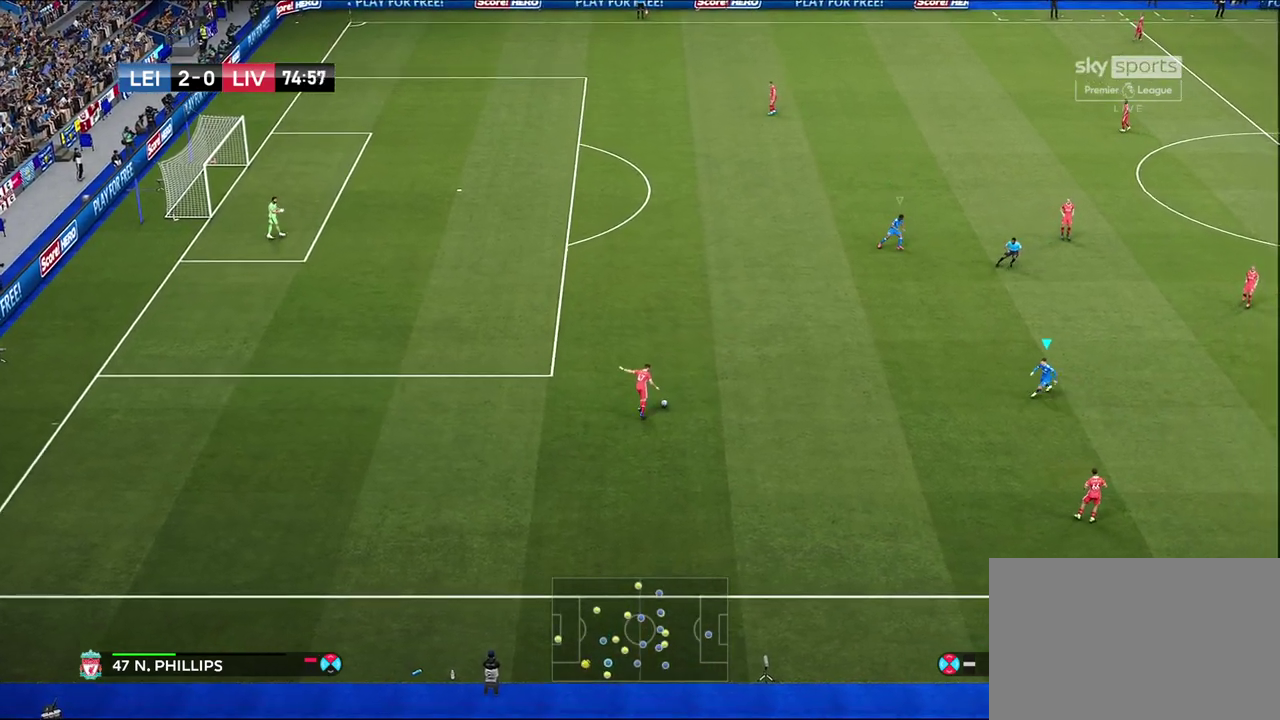
{"dt_ms": 600, "buttons": [], "left_stick": "up-left", "right_stick": "center", "events": [[100, "L1", "down"], [117, "left_stick", "up-left"], [333, "L1", "up"]]}
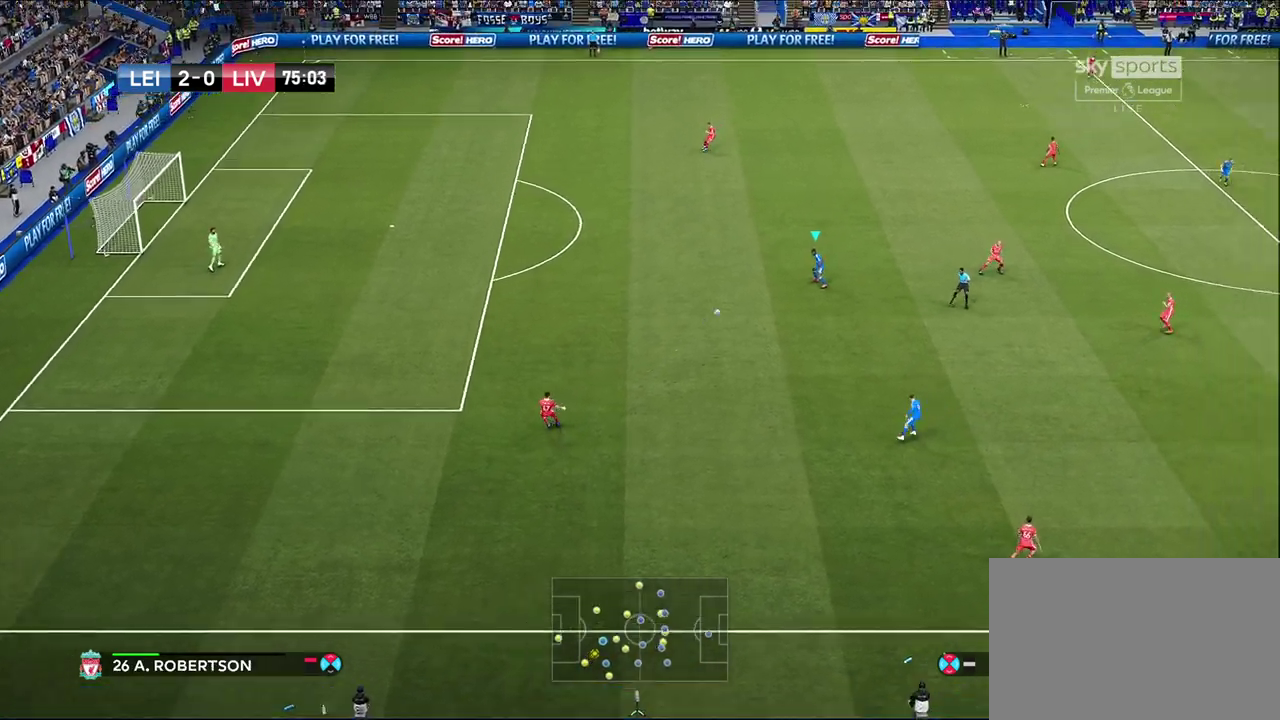
{"dt_ms": 400, "buttons": [], "left_stick": "center", "right_stick": "center", "events": [[67, "left_stick", "left"], [150, "left_stick", "down-left"], [250, "left_stick", "down"], [383, "left_stick", "center"]]}
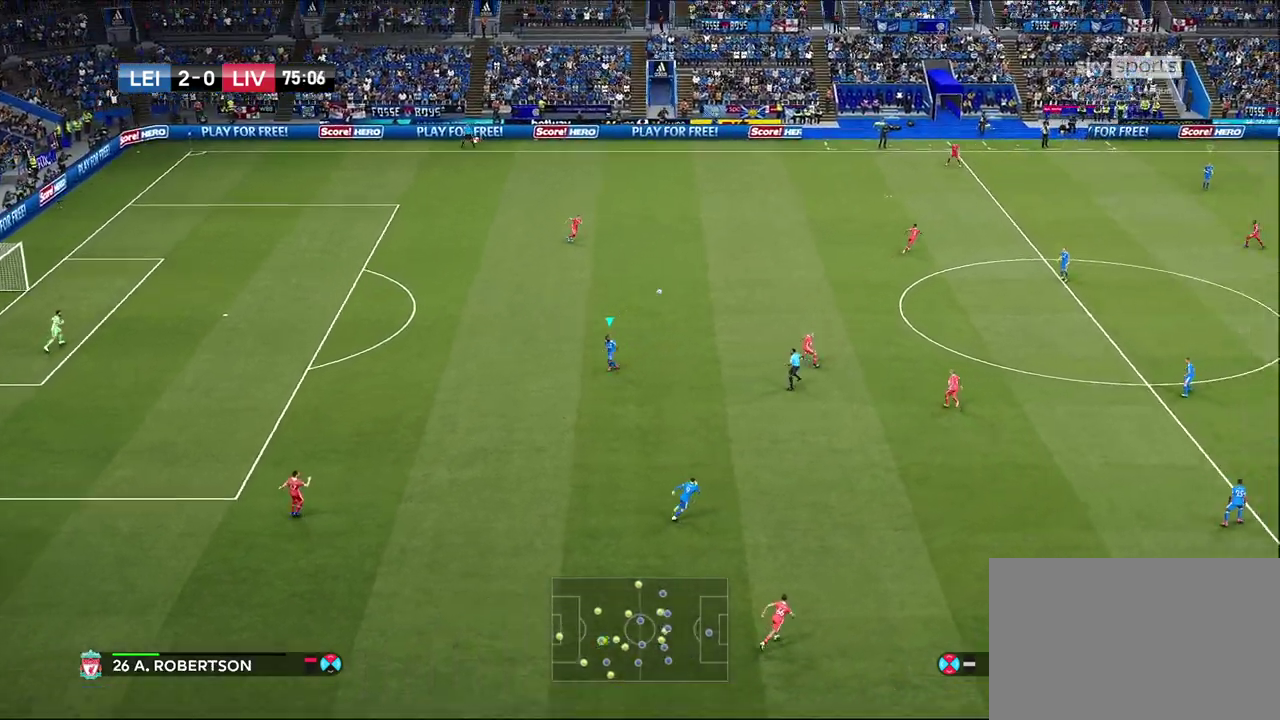
{"dt_ms": 300, "buttons": ["L1"], "left_stick": "up-right", "right_stick": "center", "events": [[267, "L1", "down"], [267, "left_stick", "up-right"]]}